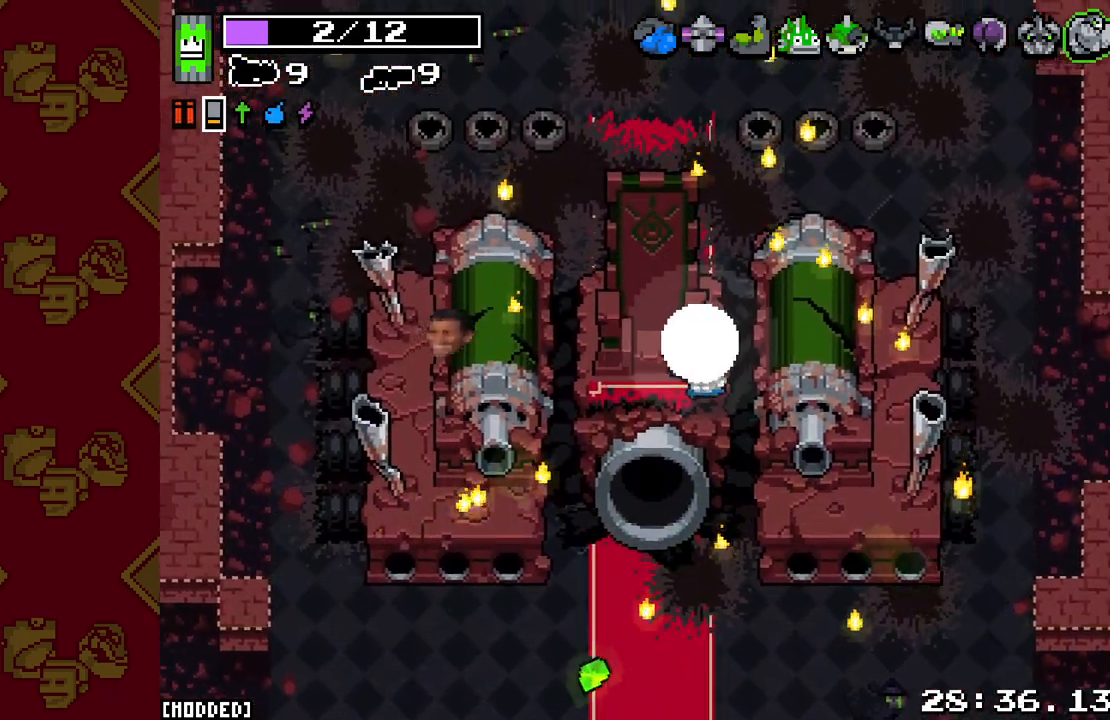
Gameplay with a controller (PlayStation layout); each line is a JSON object with the inputs held at the frame after it. "events" lists button and stick changes between this image and that frame as [ms after this image, input, new state], when the widget could be followed in between. Not read: L3.
{"buttons": [], "left_stick": "center", "right_stick": "center", "events": []}
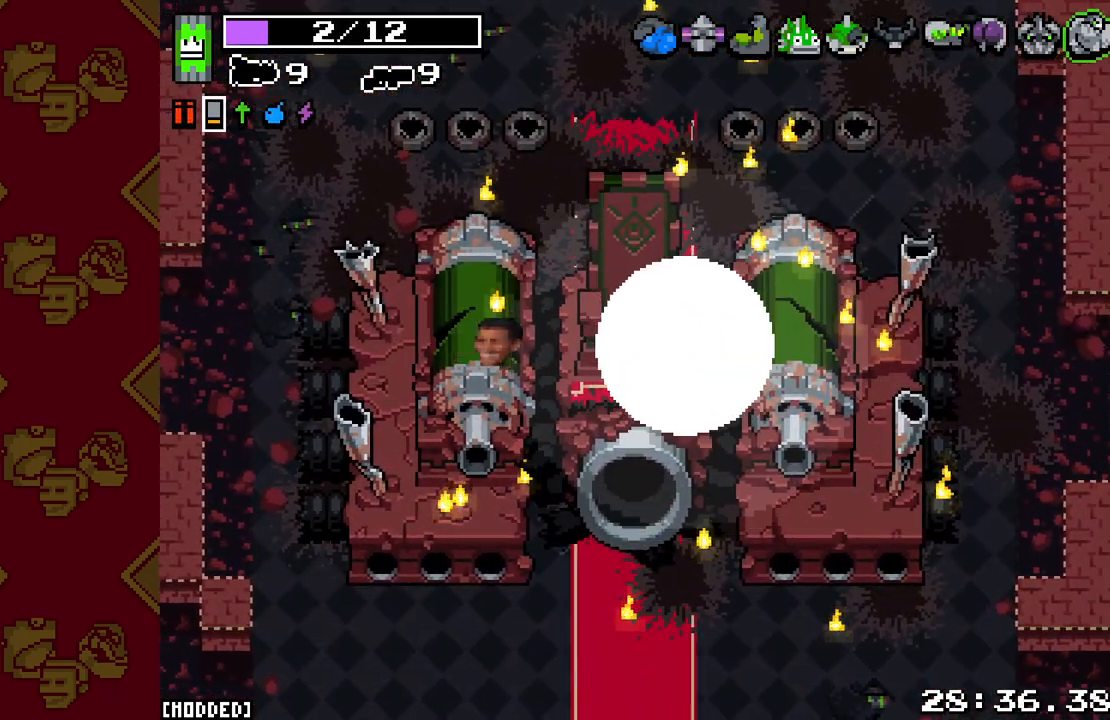
{"buttons": [], "left_stick": "center", "right_stick": "center", "events": []}
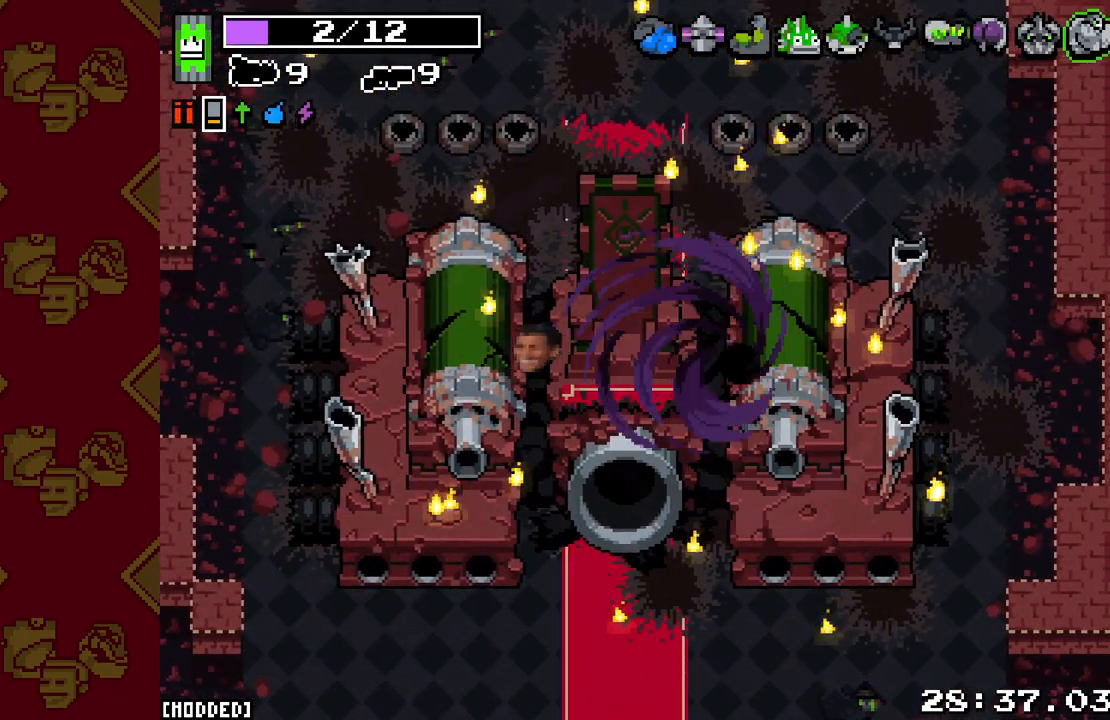
{"buttons": [], "left_stick": "center", "right_stick": "center", "events": []}
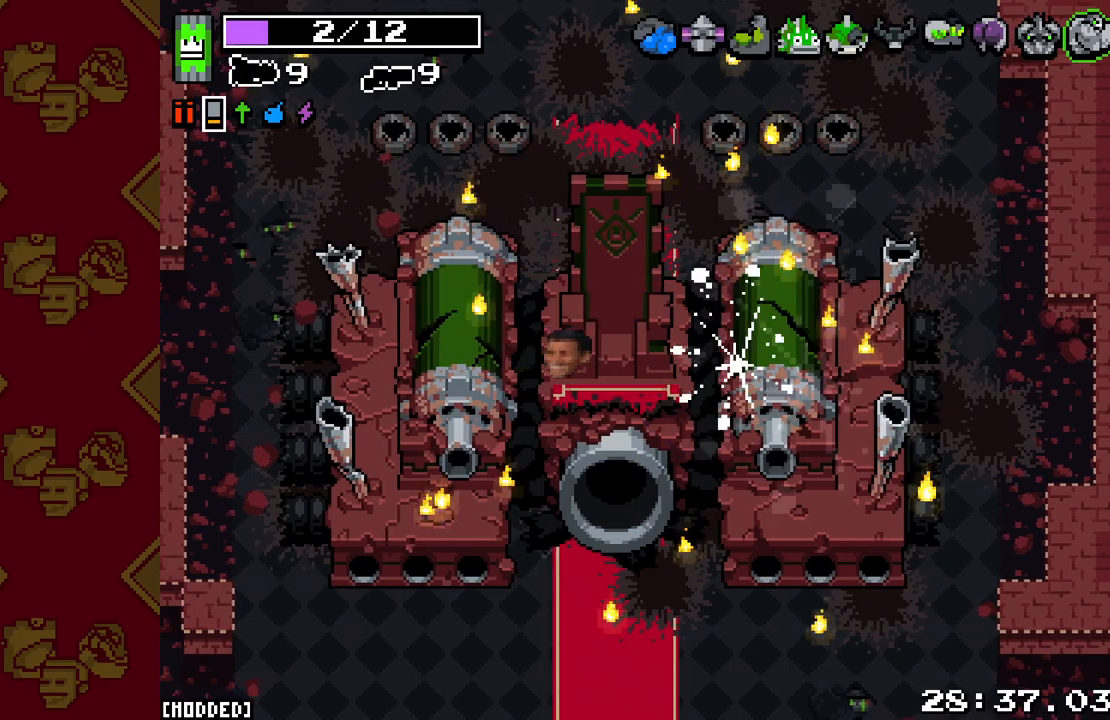
{"buttons": [], "left_stick": "center", "right_stick": "center", "events": []}
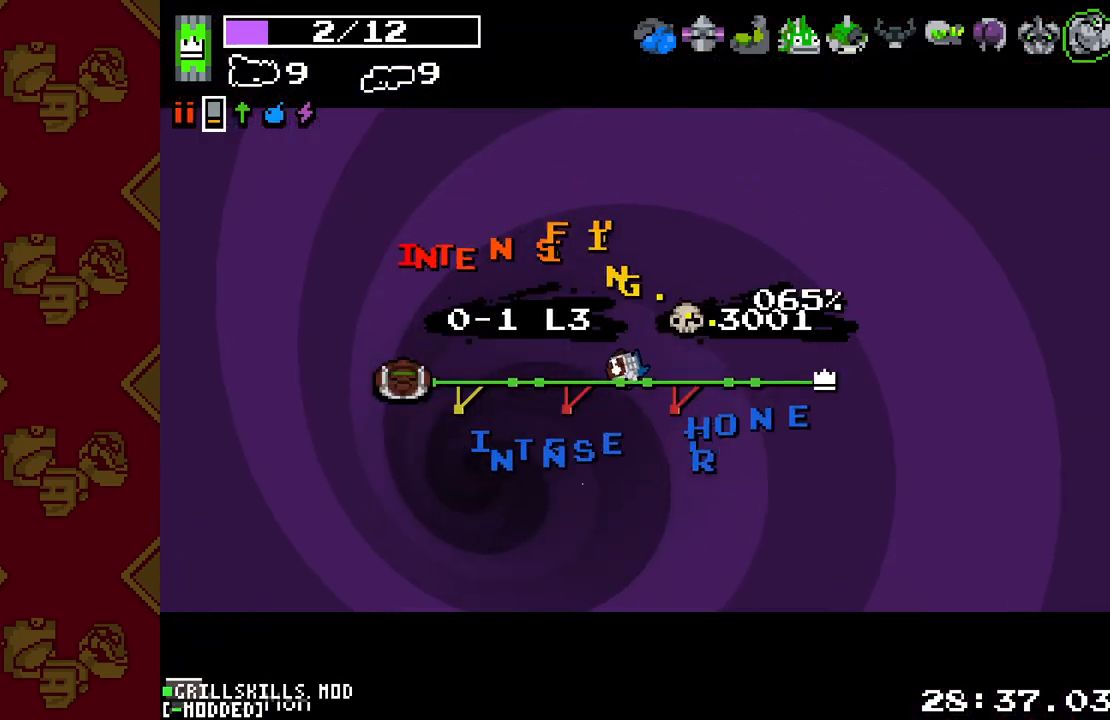
{"buttons": [], "left_stick": "center", "right_stick": "center", "events": []}
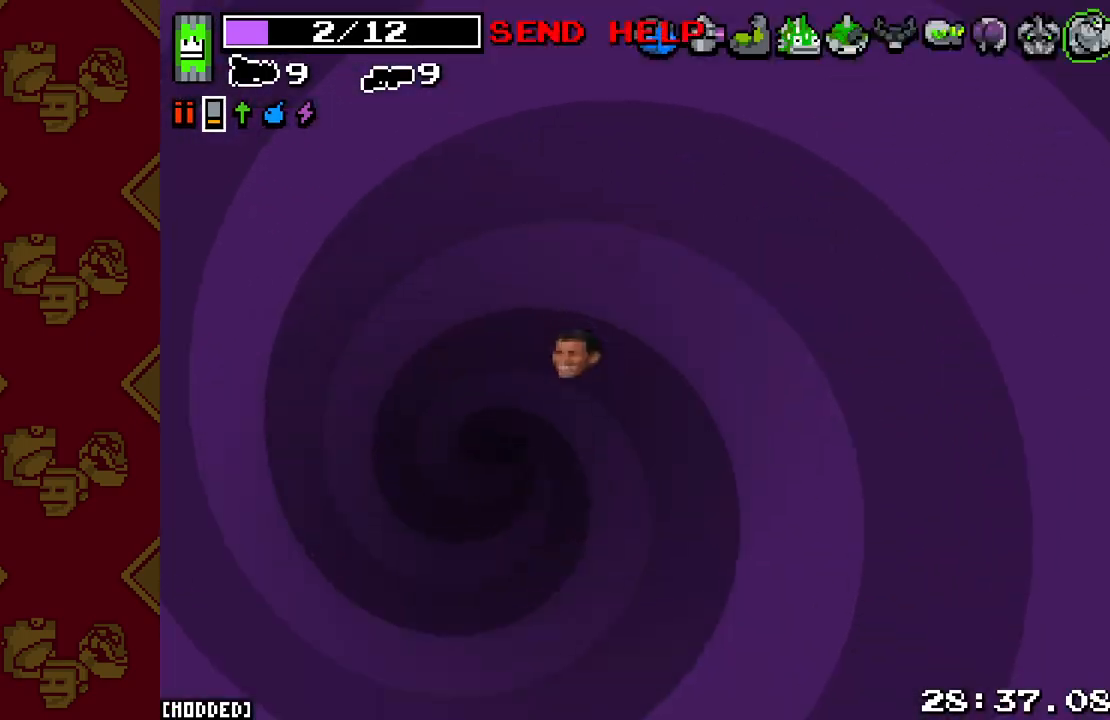
{"buttons": [], "left_stick": "down", "right_stick": "center", "events": [[383, "left_stick", "down"]]}
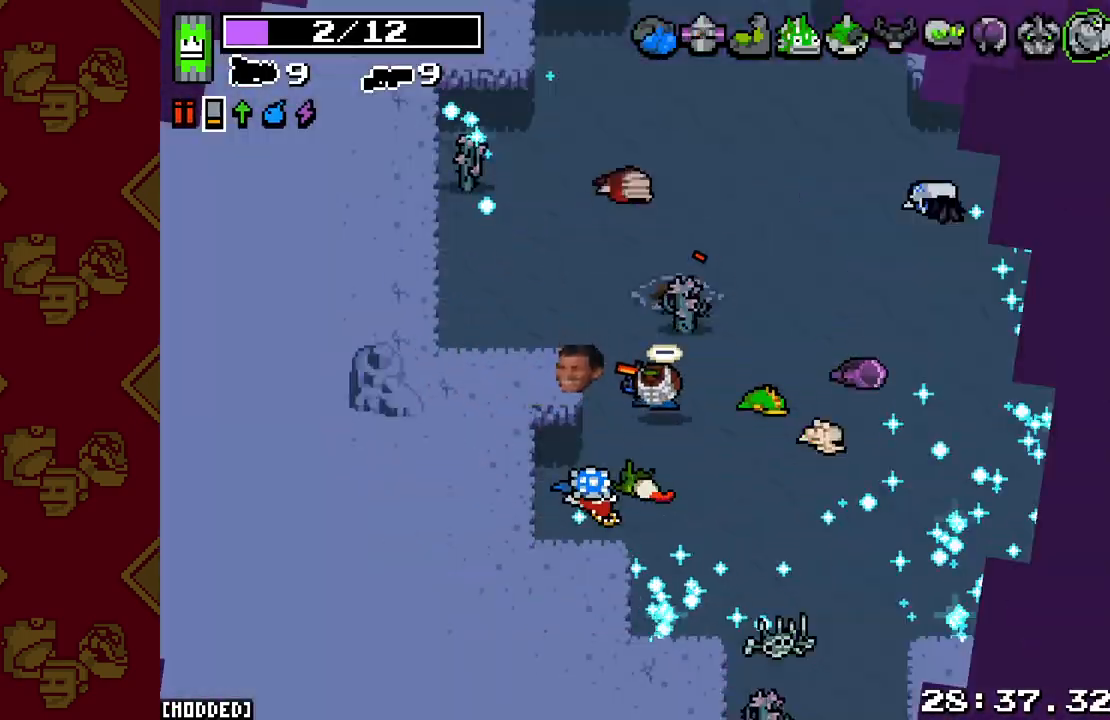
{"buttons": [], "left_stick": "down", "right_stick": "down-right", "events": [[167, "right_stick", "down-right"], [283, "left_stick", "down-left"], [500, "left_stick", "down"]]}
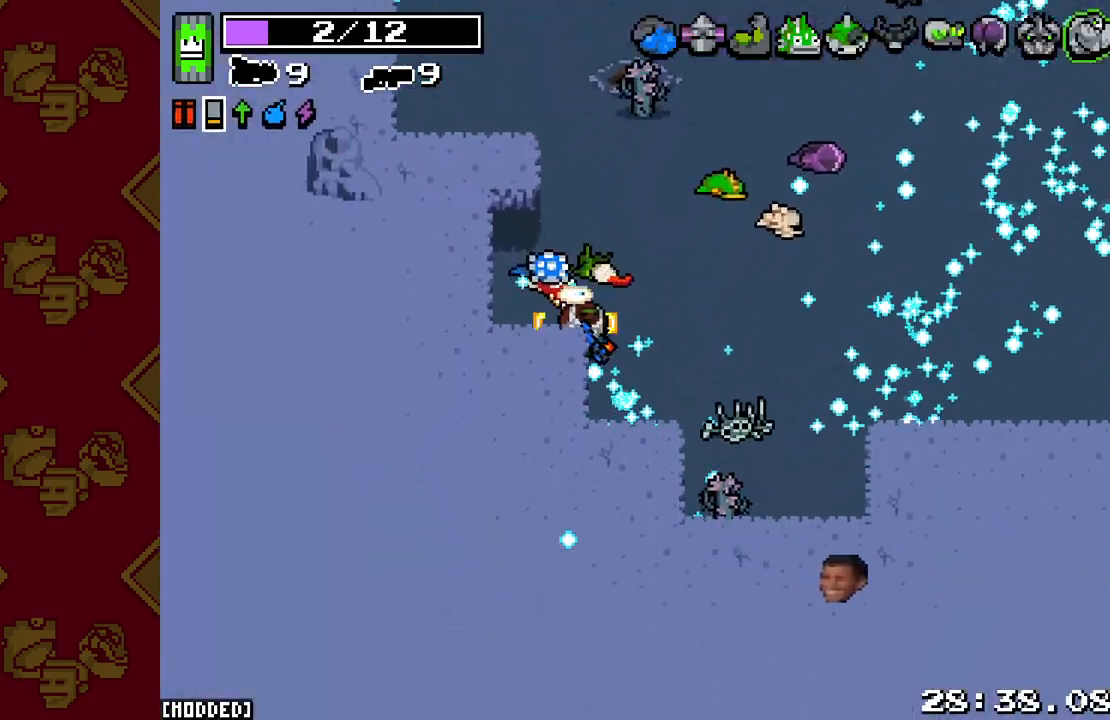
{"buttons": [], "left_stick": "down-right", "right_stick": "right", "events": [[133, "right_stick", "right"], [283, "left_stick", "center"], [350, "left_stick", "up-right"], [467, "left_stick", "down-right"]]}
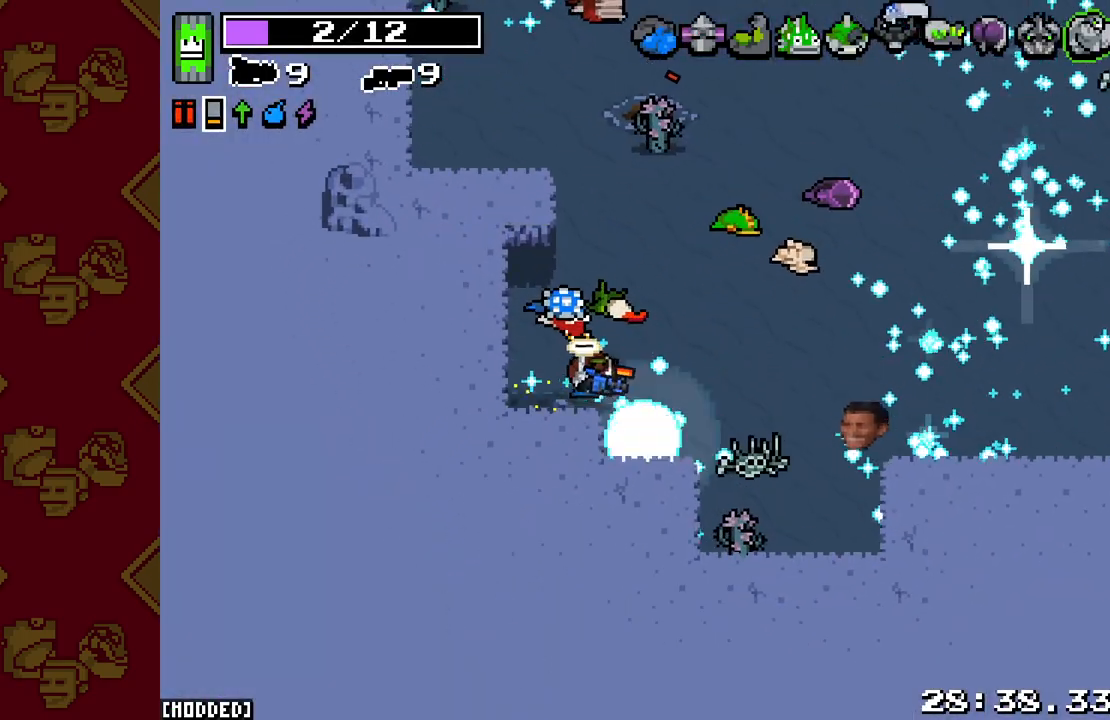
{"buttons": ["L2", "R2"], "left_stick": "right", "right_stick": "right", "events": [[50, "left_stick", "center"], [283, "left_stick", "down"], [283, "right_stick", "down-right"], [333, "L2", "down"], [333, "R2", "down"], [367, "left_stick", "left"], [483, "right_stick", "right"], [500, "left_stick", "right"]]}
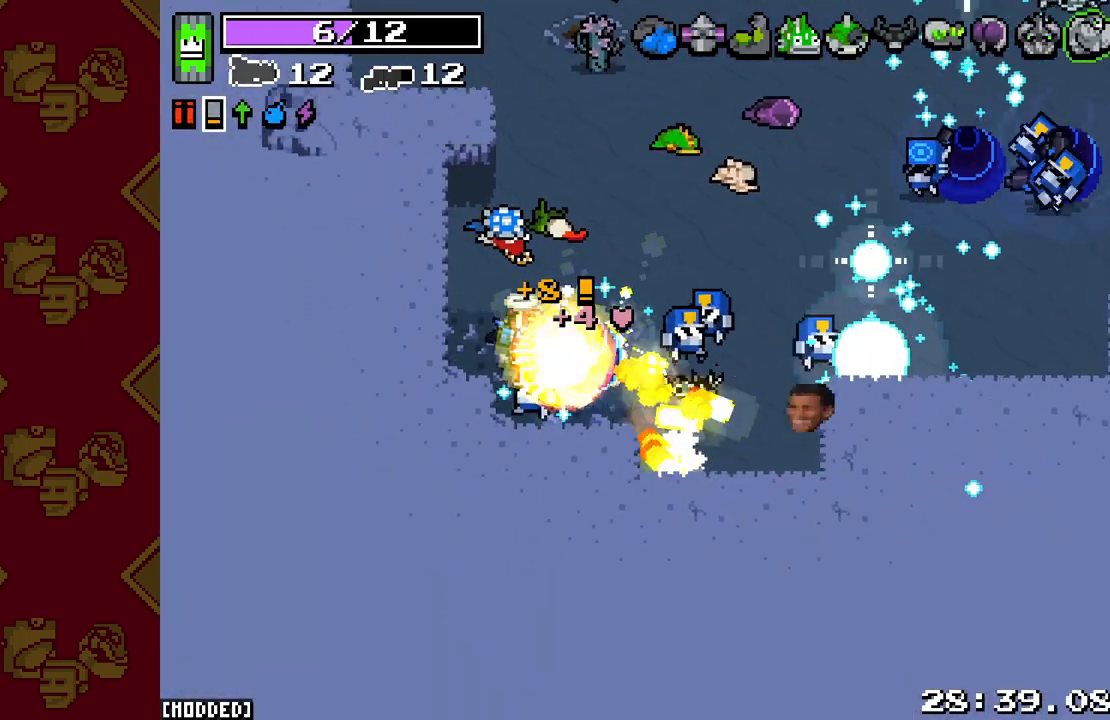
{"buttons": ["L2", "R2"], "left_stick": "down-right", "right_stick": "up-right", "events": [[483, "right_stick", "up-right"], [500, "left_stick", "down-right"]]}
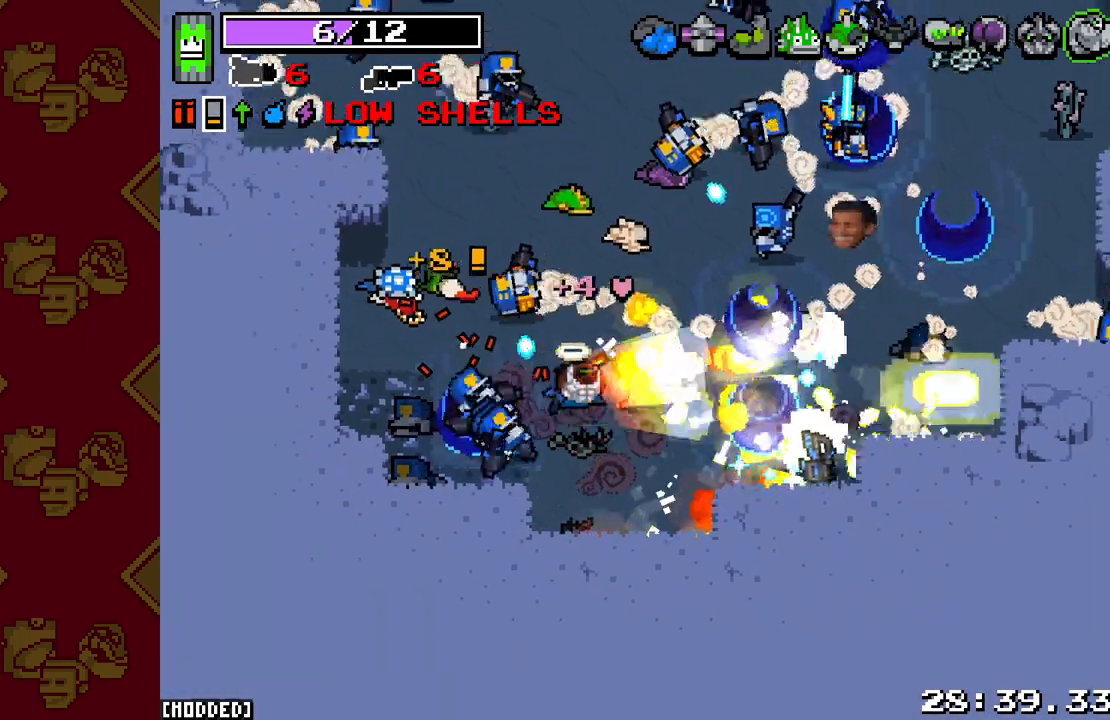
{"buttons": ["L2", "R2"], "left_stick": "up-right", "right_stick": "up-left", "events": [[117, "right_stick", "up-left"], [450, "left_stick", "up-right"]]}
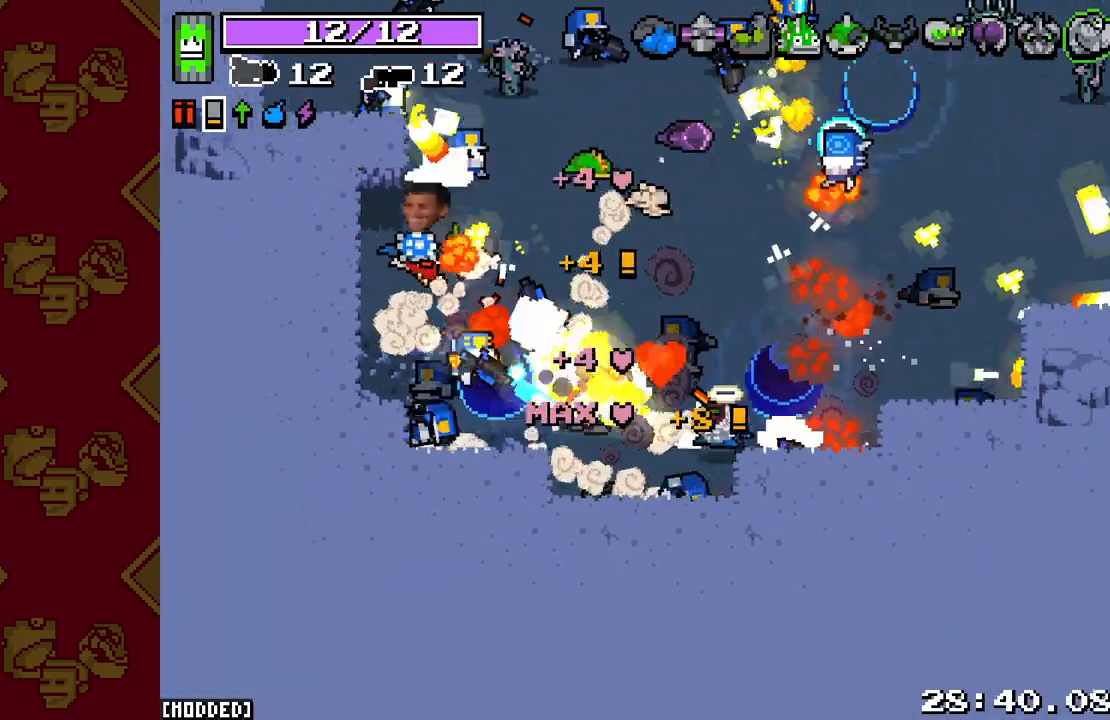
{"buttons": [], "left_stick": "up-right", "right_stick": "up", "events": [[150, "right_stick", "left"], [183, "left_stick", "right"], [283, "left_stick", "up-right"], [400, "R2", "up"], [400, "right_stick", "up"], [483, "L2", "up"]]}
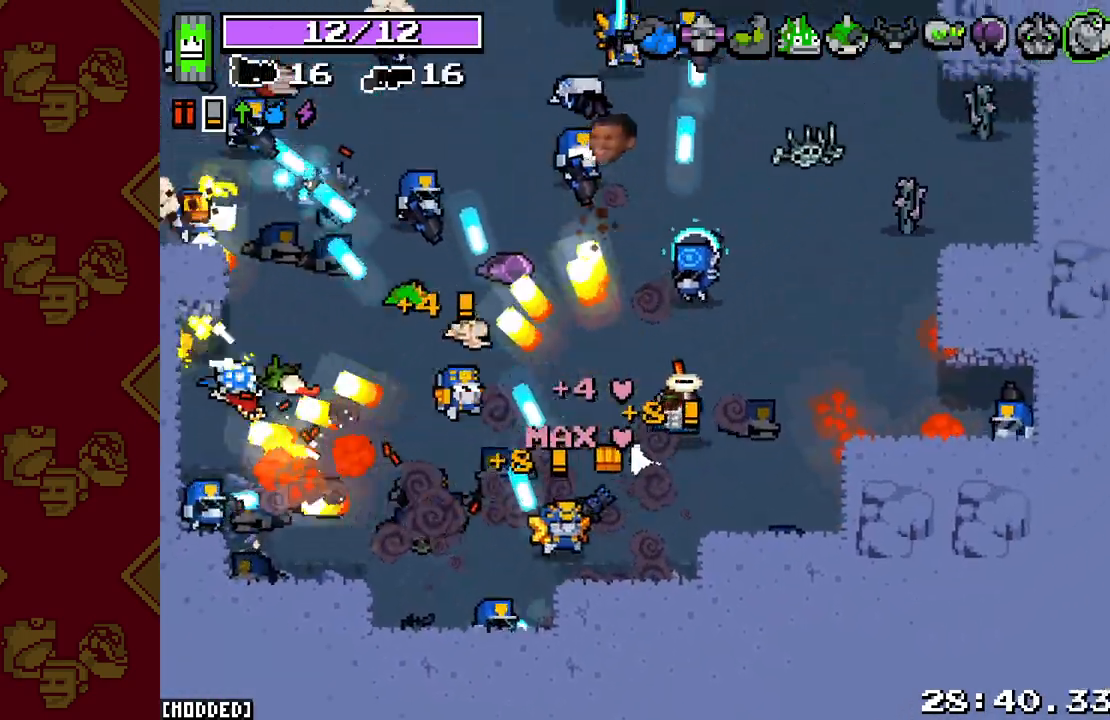
{"buttons": ["L2", "R2"], "left_stick": "up-right", "right_stick": "up-left", "events": [[17, "L2", "down"], [17, "R2", "down"], [133, "right_stick", "up-left"], [250, "R2", "up"], [267, "L2", "up"], [350, "L2", "down"], [350, "R2", "down"]]}
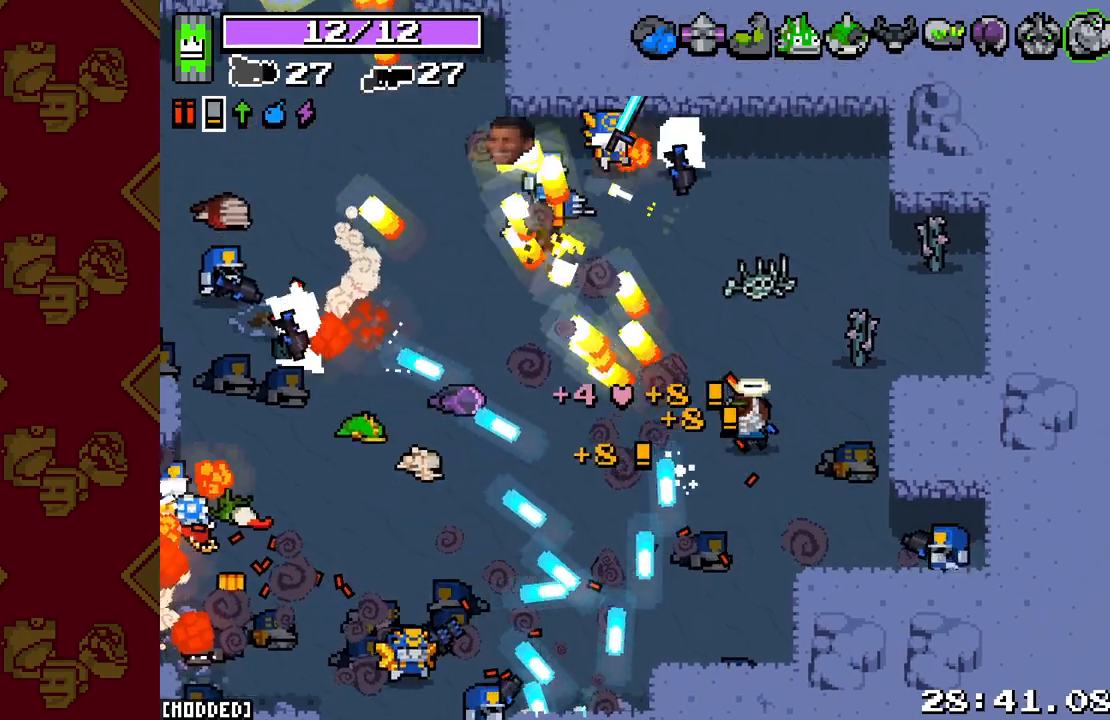
{"buttons": [], "left_stick": "up-right", "right_stick": "up-left", "events": [[100, "R2", "up"], [150, "L2", "up"], [200, "R2", "down"], [217, "L2", "down"], [417, "L2", "up"], [417, "R2", "up"]]}
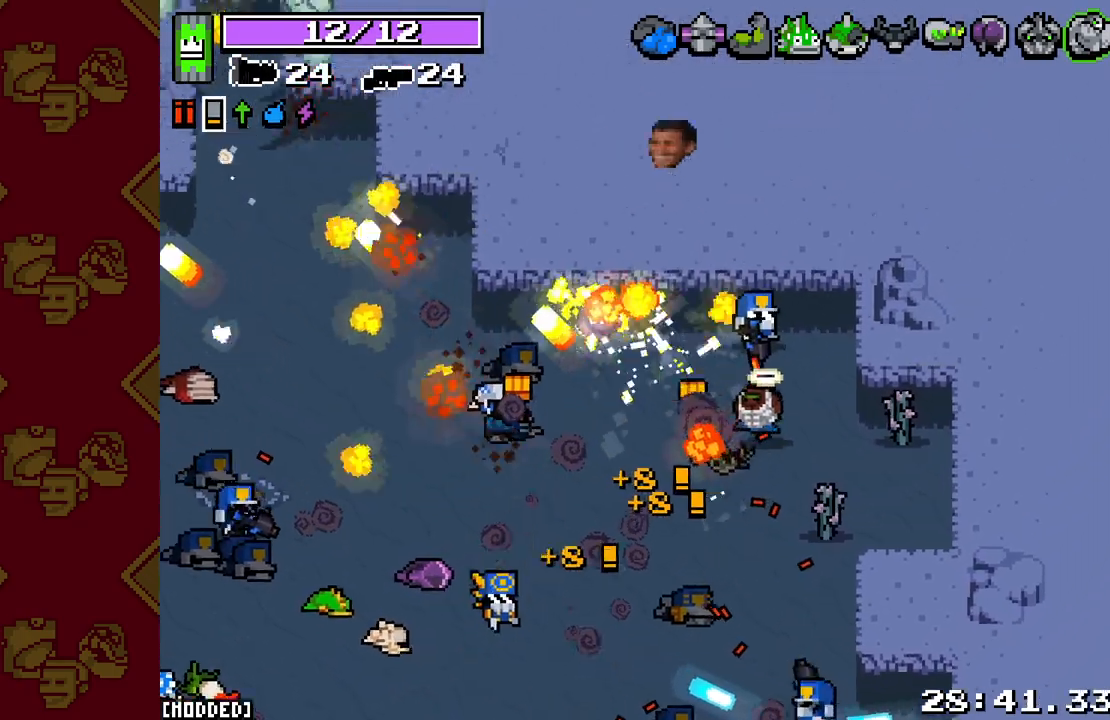
{"buttons": ["L2", "R2"], "left_stick": "left", "right_stick": "down", "events": [[17, "right_stick", "up"], [67, "L2", "down"], [67, "R2", "down"], [150, "right_stick", "left"], [183, "R2", "up"], [217, "L2", "up"], [283, "left_stick", "left"], [283, "right_stick", "down-left"], [367, "R2", "down"], [400, "L2", "down"], [433, "right_stick", "down"]]}
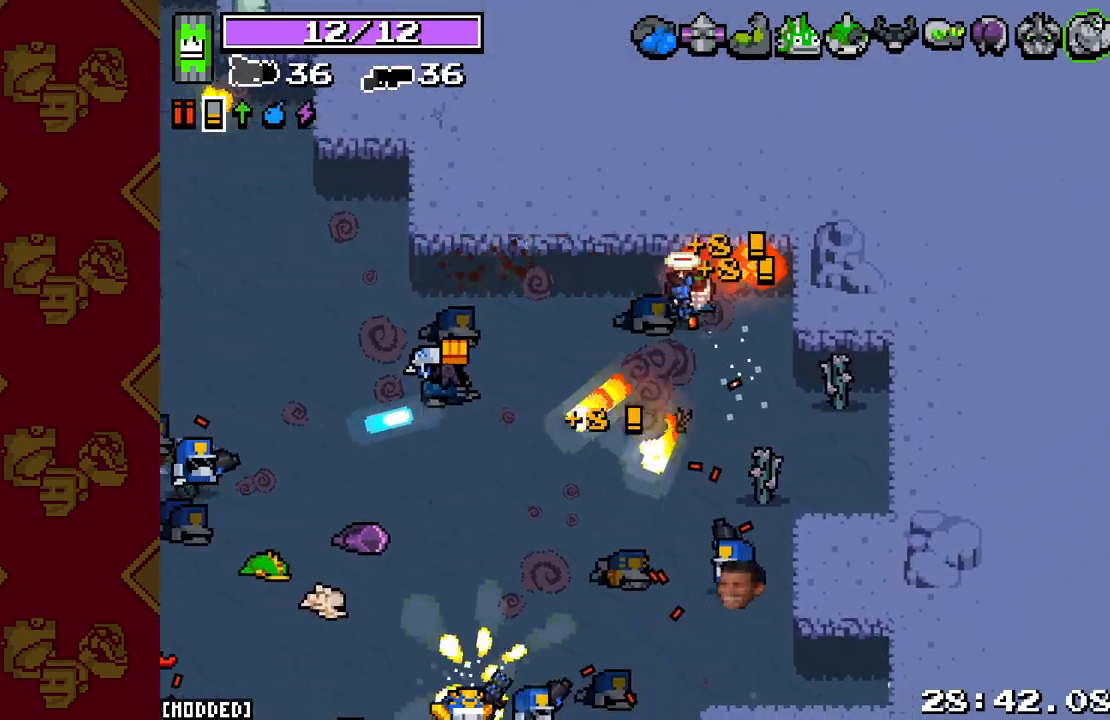
{"buttons": ["L2", "R2"], "left_stick": "left", "right_stick": "down-left", "events": [[250, "R2", "up"], [283, "L2", "up"], [317, "right_stick", "down-left"], [400, "L2", "down"], [450, "R2", "down"]]}
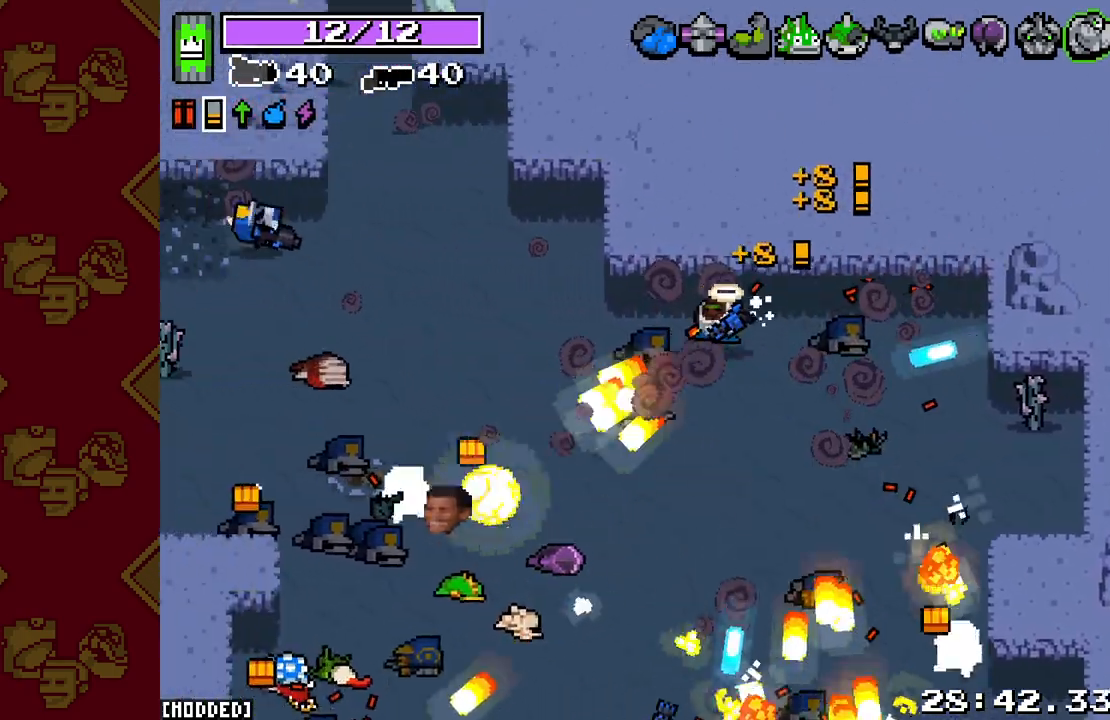
{"buttons": ["L2", "R2"], "left_stick": "up-left", "right_stick": "down-left", "events": [[167, "L2", "up"], [167, "R2", "up"], [267, "L2", "down"], [283, "left_stick", "up-left"], [317, "right_stick", "left"], [383, "R2", "down"], [450, "L2", "up"], [500, "L2", "down"], [500, "right_stick", "down-left"]]}
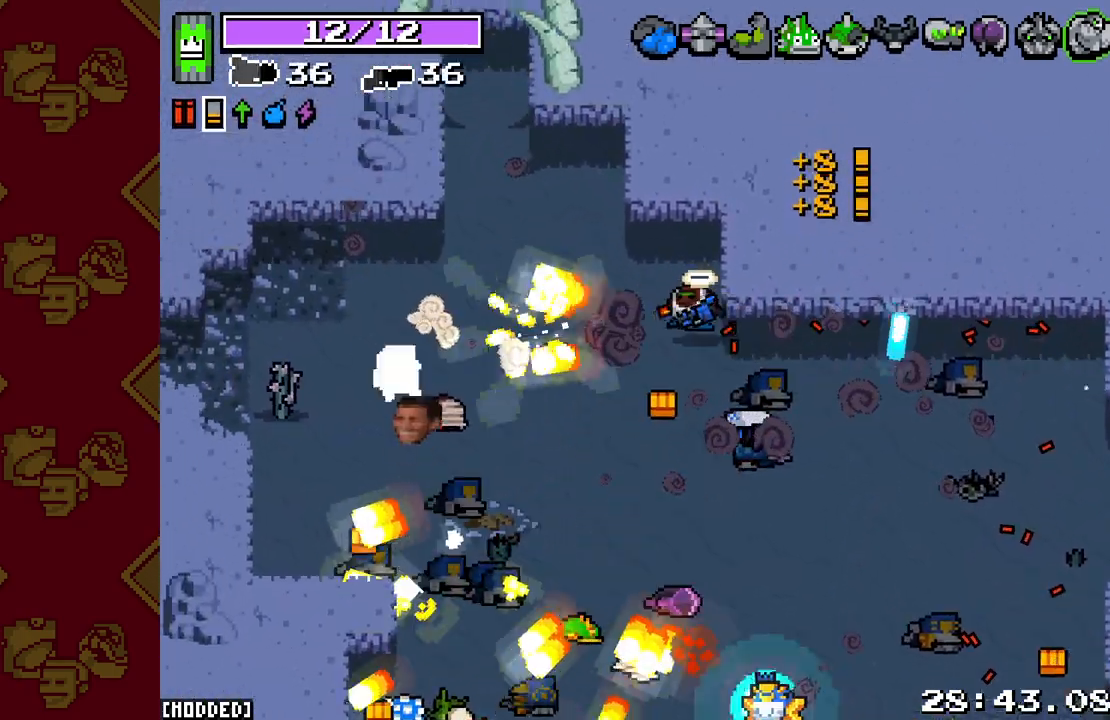
{"buttons": ["L2", "R2"], "left_stick": "down-left", "right_stick": "down-right", "events": [[33, "R2", "up"], [167, "right_stick", "down"], [183, "R2", "down"], [233, "left_stick", "down-left"], [467, "right_stick", "down-right"]]}
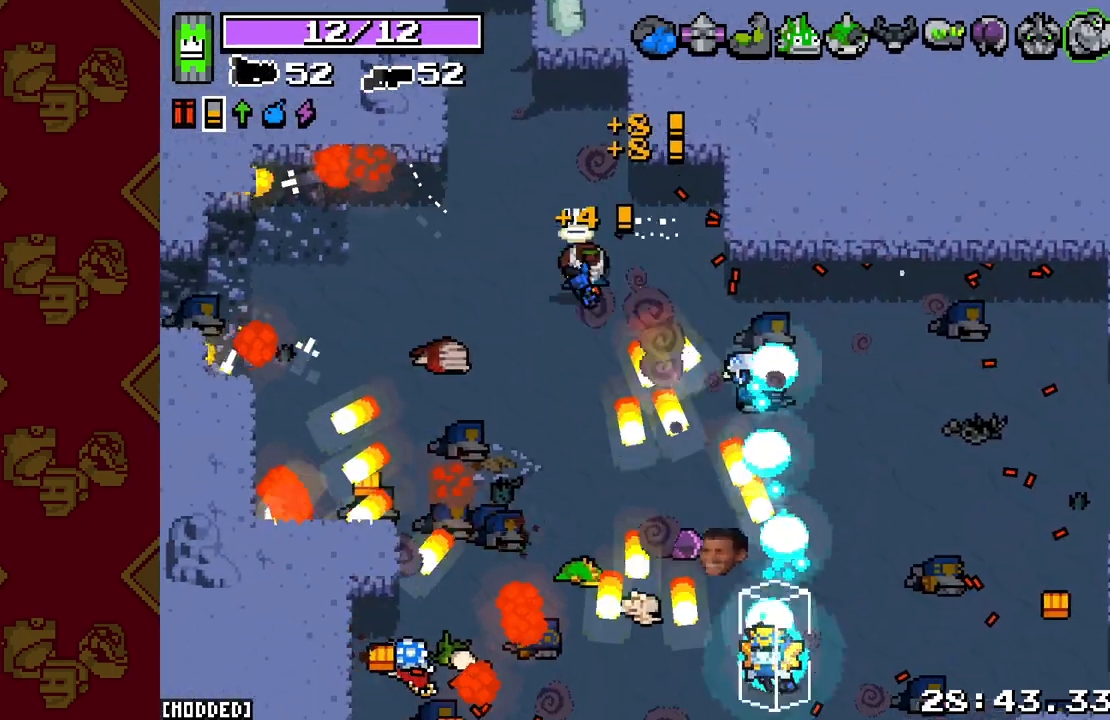
{"buttons": [], "left_stick": "down-left", "right_stick": "down", "events": [[417, "L2", "up"], [417, "R2", "up"], [483, "right_stick", "down"]]}
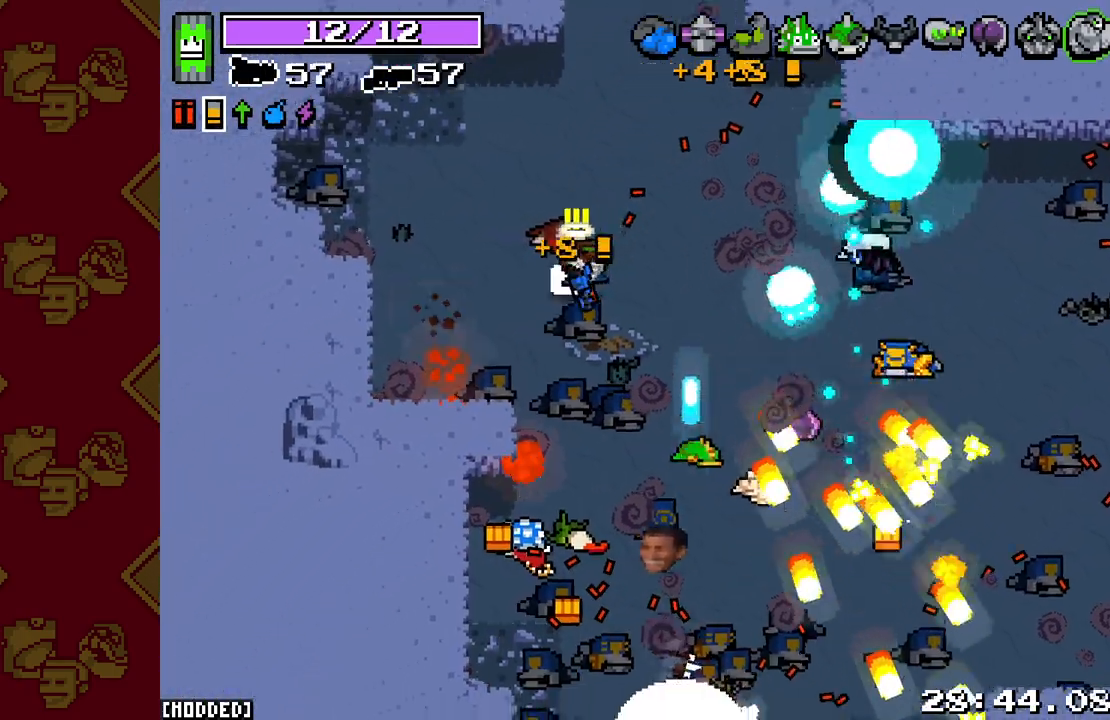
{"buttons": [], "left_stick": "down-left", "right_stick": "down-right", "events": [[183, "R2", "down"], [183, "left_stick", "down-right"], [217, "L2", "down"], [317, "L2", "up"], [317, "R2", "up"], [400, "left_stick", "down-left"], [433, "right_stick", "down-right"]]}
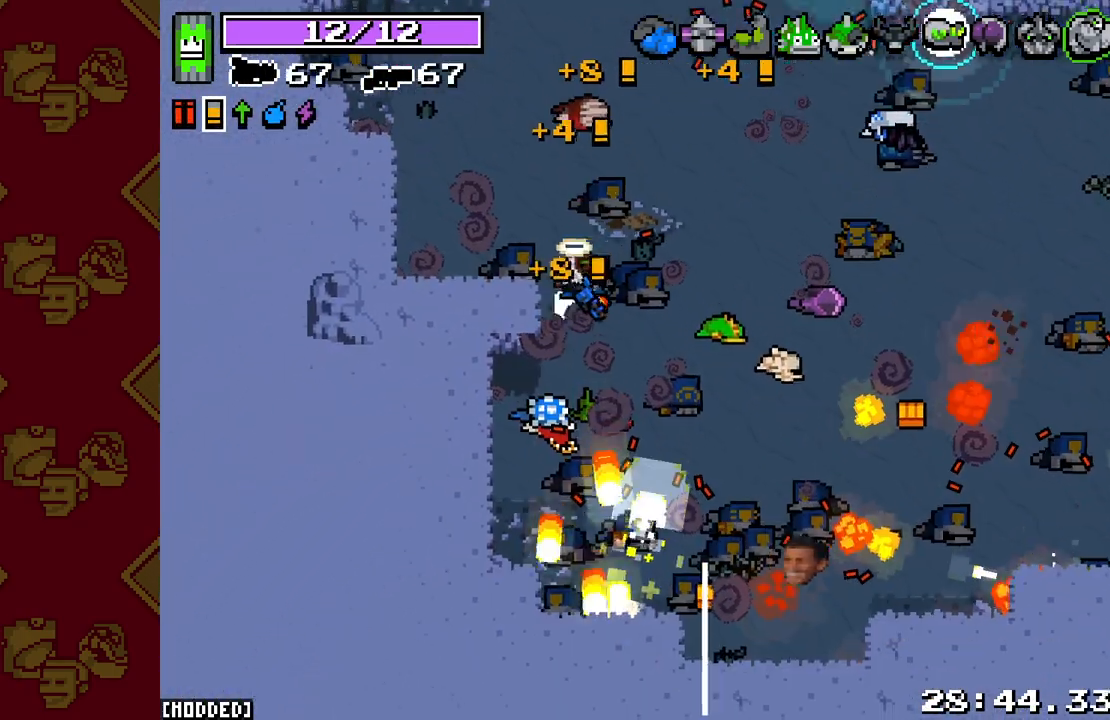
{"buttons": [], "left_stick": "right", "right_stick": "down-right", "events": [[83, "left_stick", "down-right"], [150, "right_stick", "center"], [367, "left_stick", "right"], [400, "right_stick", "down-right"]]}
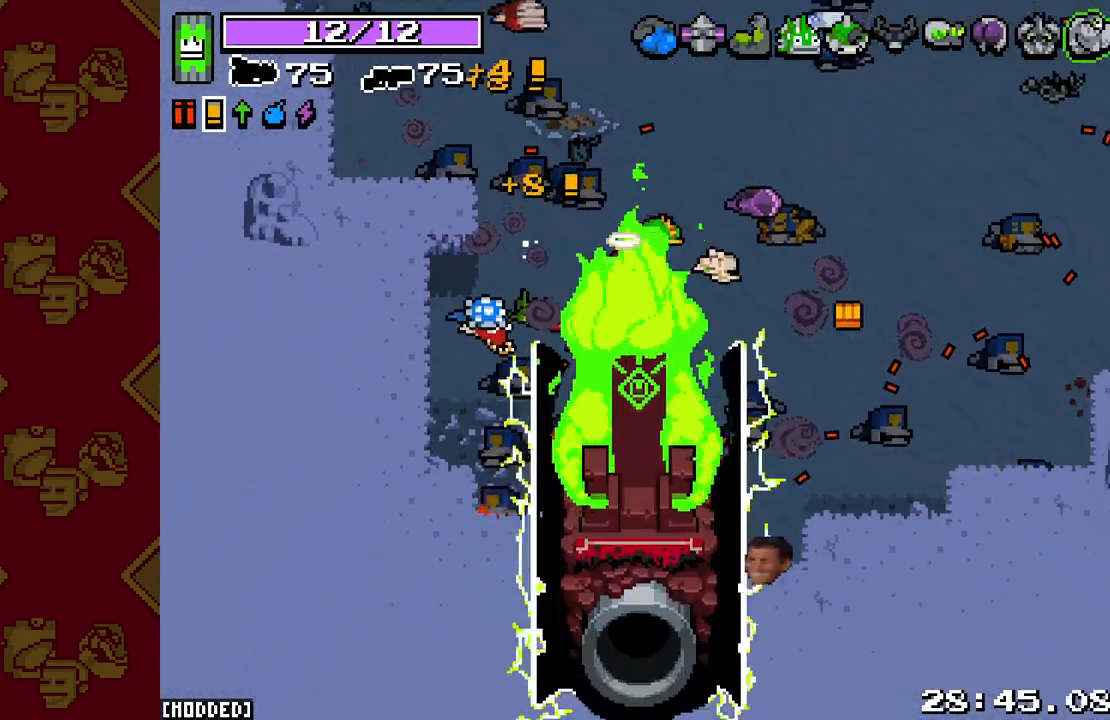
{"buttons": [], "left_stick": "down", "right_stick": "down", "events": [[133, "left_stick", "down-right"], [200, "right_stick", "down"], [250, "left_stick", "down"]]}
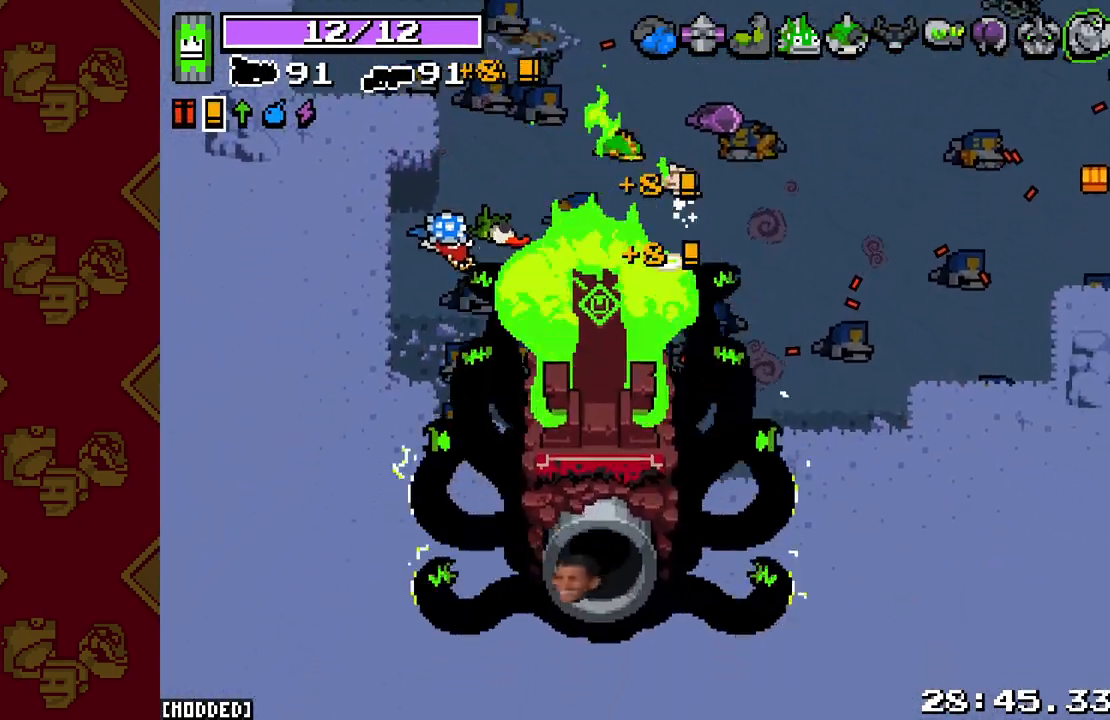
{"buttons": ["L2", "R2"], "left_stick": "center", "right_stick": "down-left", "events": [[233, "right_stick", "down-left"], [367, "left_stick", "center"], [417, "L2", "down"], [433, "R2", "down"]]}
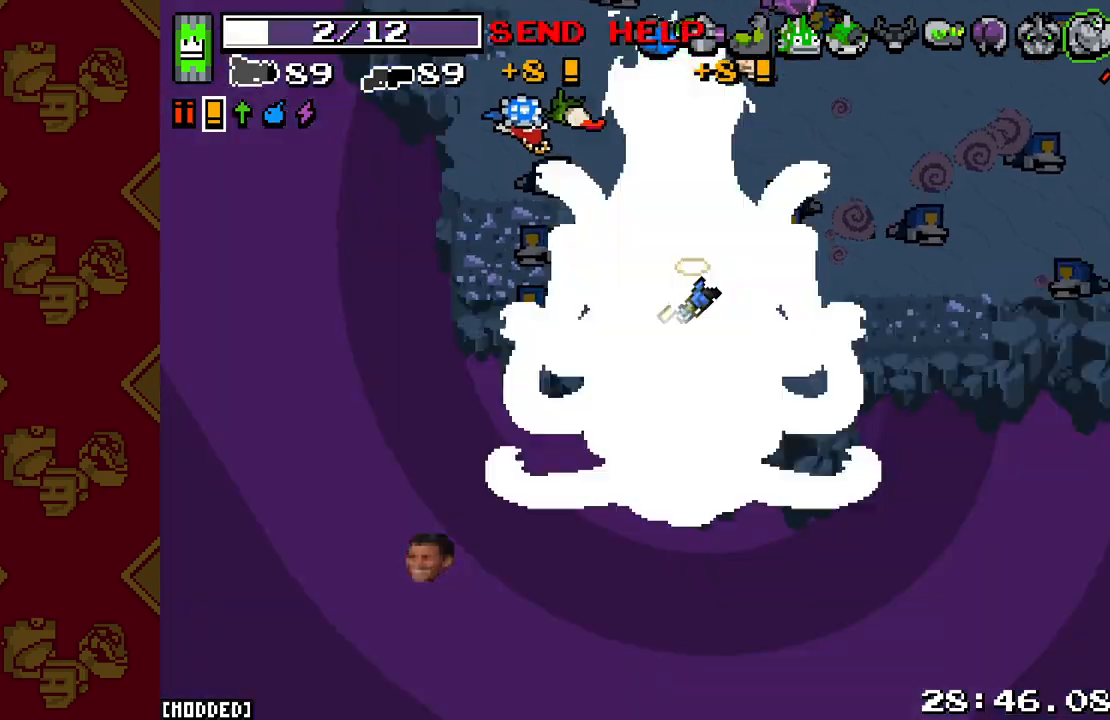
{"buttons": ["L2", "R2", "R3"], "left_stick": "up-left", "right_stick": "up-right", "events": [[200, "left_stick", "right"], [317, "R3", "down"], [317, "left_stick", "up-right"], [350, "right_stick", "down-right"], [433, "left_stick", "up-left"], [450, "right_stick", "up-right"]]}
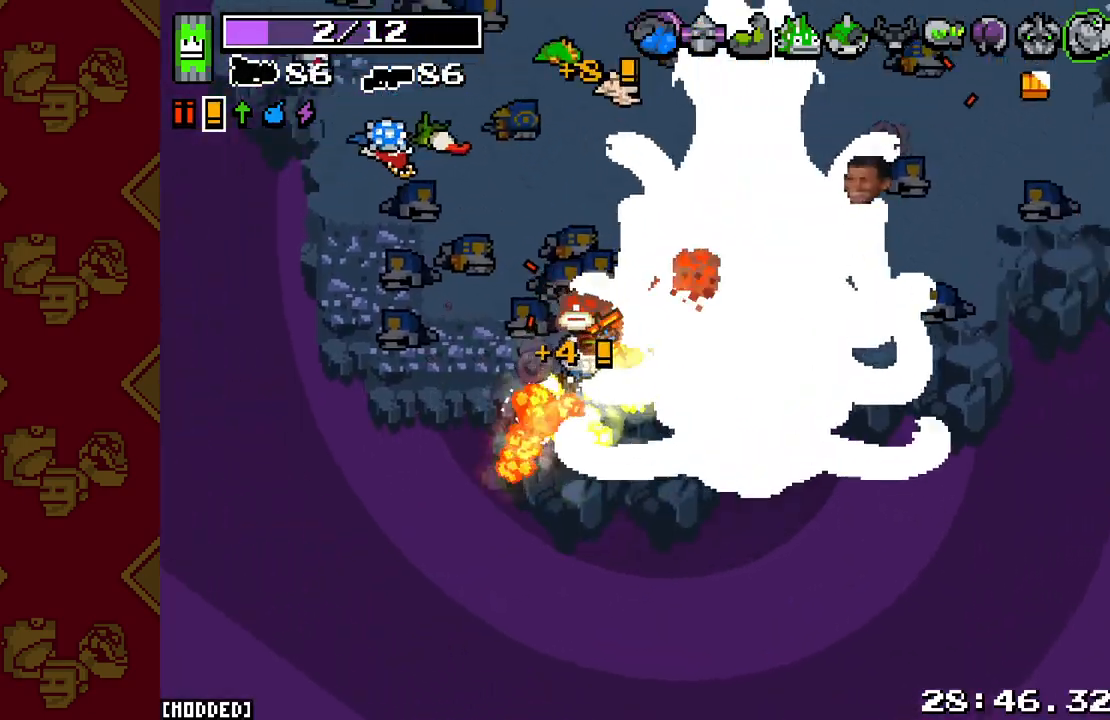
{"buttons": ["L2", "R2", "R3"], "left_stick": "up-right", "right_stick": "right", "events": [[100, "right_stick", "right"], [183, "left_stick", "up-right"]]}
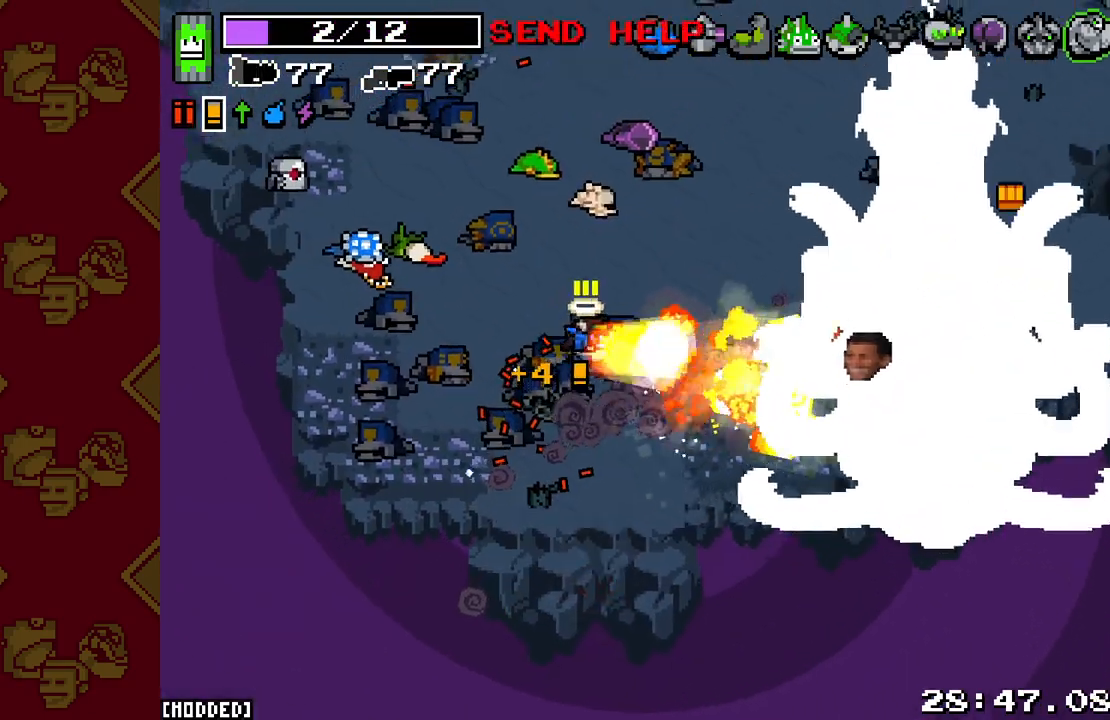
{"buttons": ["L2", "R2"], "left_stick": "down", "right_stick": "down-right", "events": [[183, "R3", "up"], [250, "right_stick", "down-right"], [317, "left_stick", "down"]]}
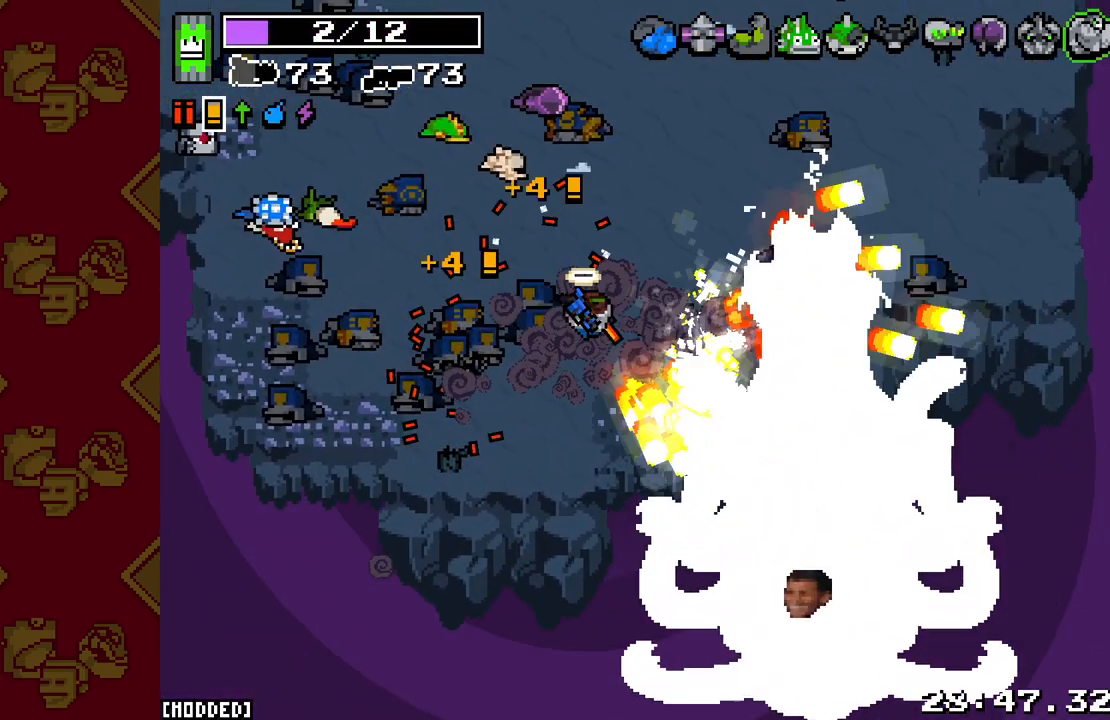
{"buttons": ["L2", "R2"], "left_stick": "down-left", "right_stick": "down", "events": [[150, "left_stick", "down-right"], [350, "right_stick", "down"], [367, "left_stick", "down-left"]]}
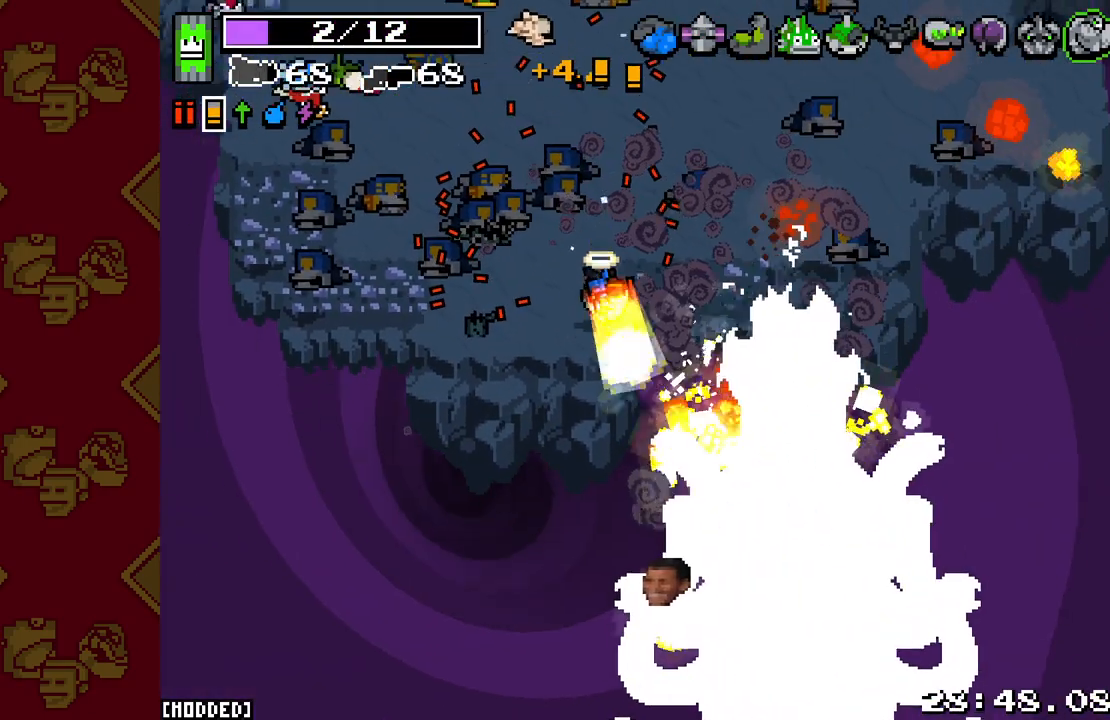
{"buttons": ["L2", "R2"], "left_stick": "left", "right_stick": "down", "events": [[83, "left_stick", "down"], [300, "left_stick", "center"], [483, "left_stick", "left"]]}
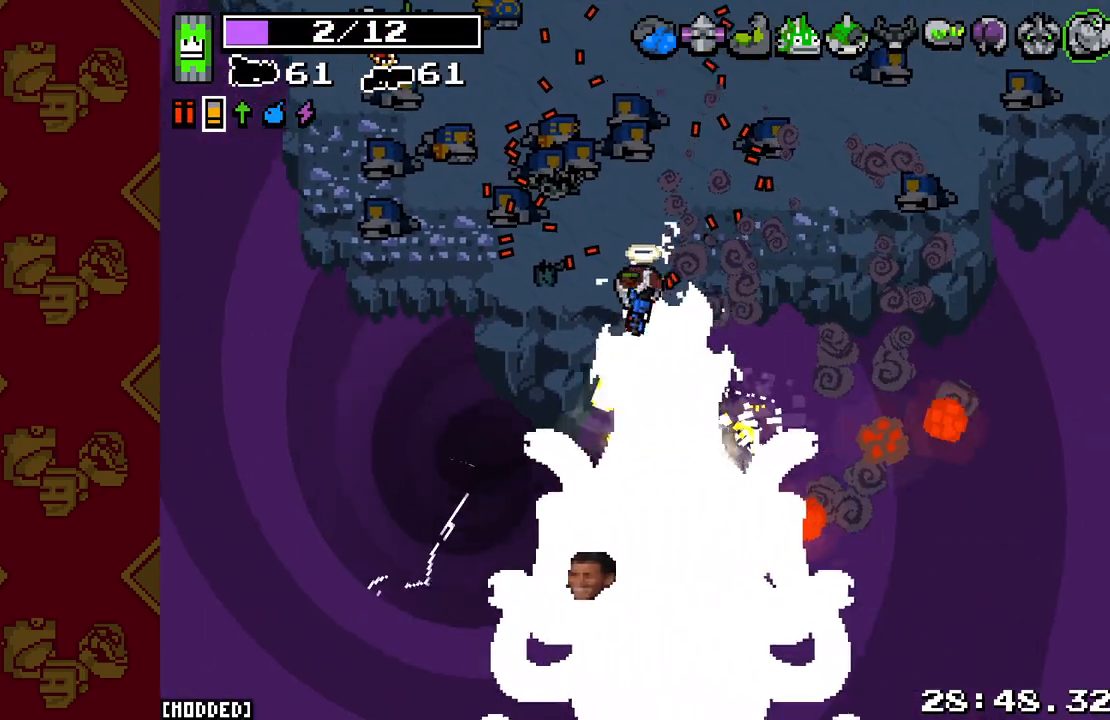
{"buttons": ["L2", "R2"], "left_stick": "up-left", "right_stick": "down-left", "events": [[200, "left_stick", "up-left"], [467, "right_stick", "down-left"]]}
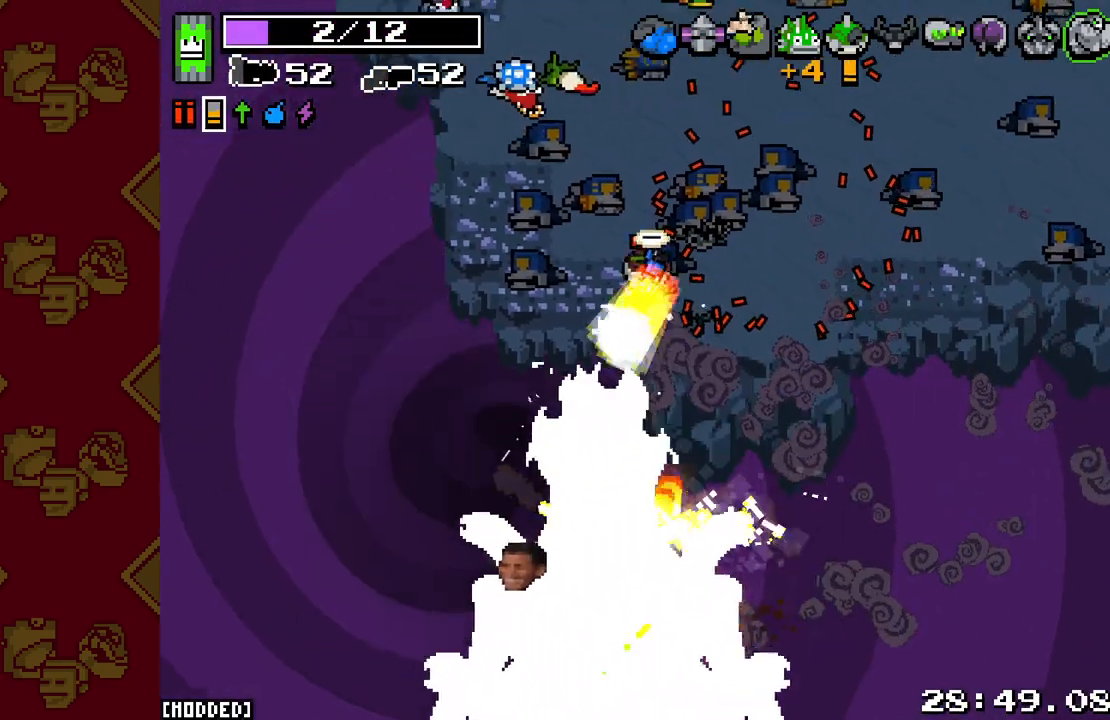
{"buttons": ["L2", "R2"], "left_stick": "up", "right_stick": "down-left", "events": [[150, "left_stick", "up"]]}